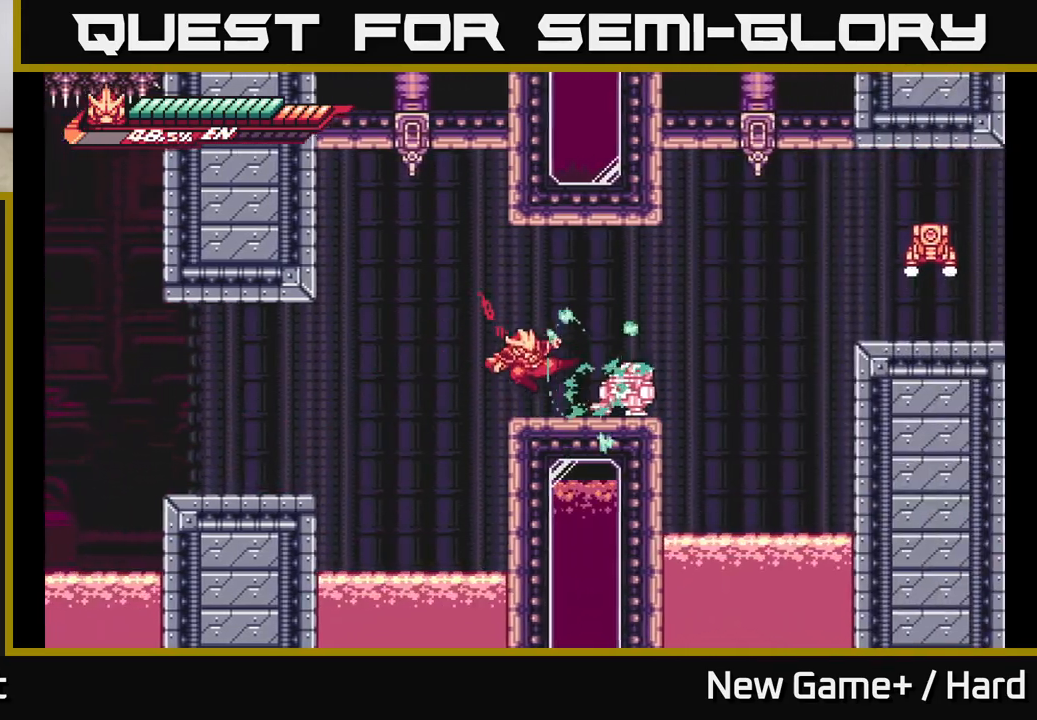
Gameplay with a controller (Xbox layout); each line is a JSON object with the inputs held at the frame after it. "events" lists button and stick changes between this image and that frame as [ms after this image, input, new state], when the widget could be followed in between.
{"buttons": ["X"], "left_stick": "center", "right_stick": "center", "events": [[83, "X", "up"], [83, "left_stick", "center"], [450, "X", "down"]]}
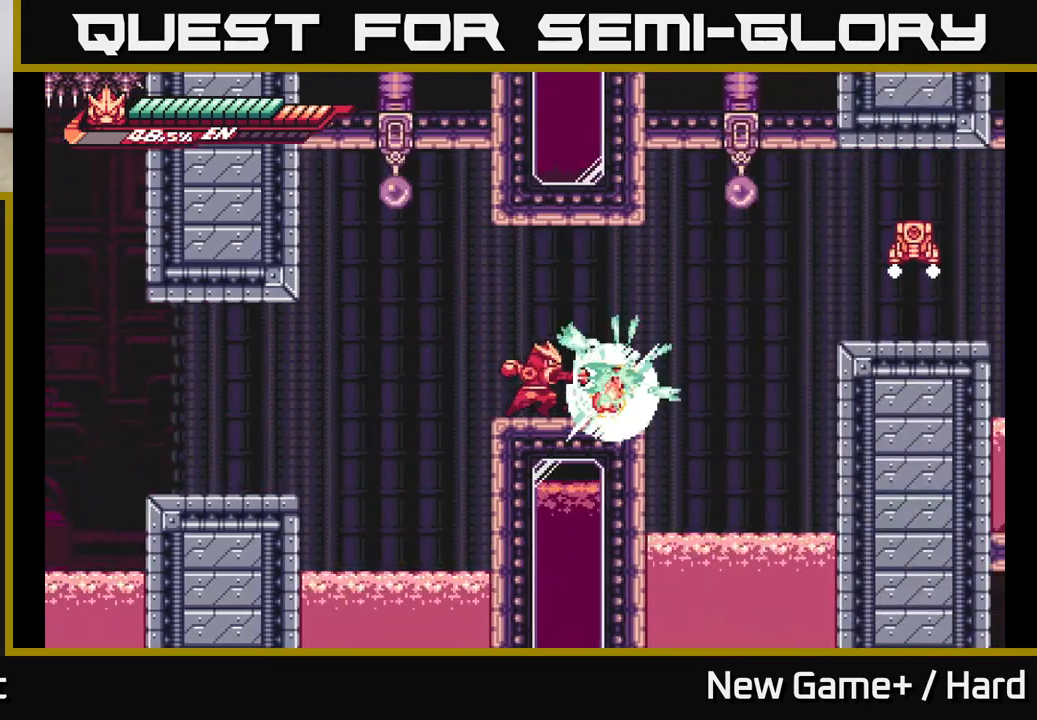
{"buttons": ["R2"], "left_stick": "center", "right_stick": "center", "events": [[50, "X", "up"], [300, "R2", "down"]]}
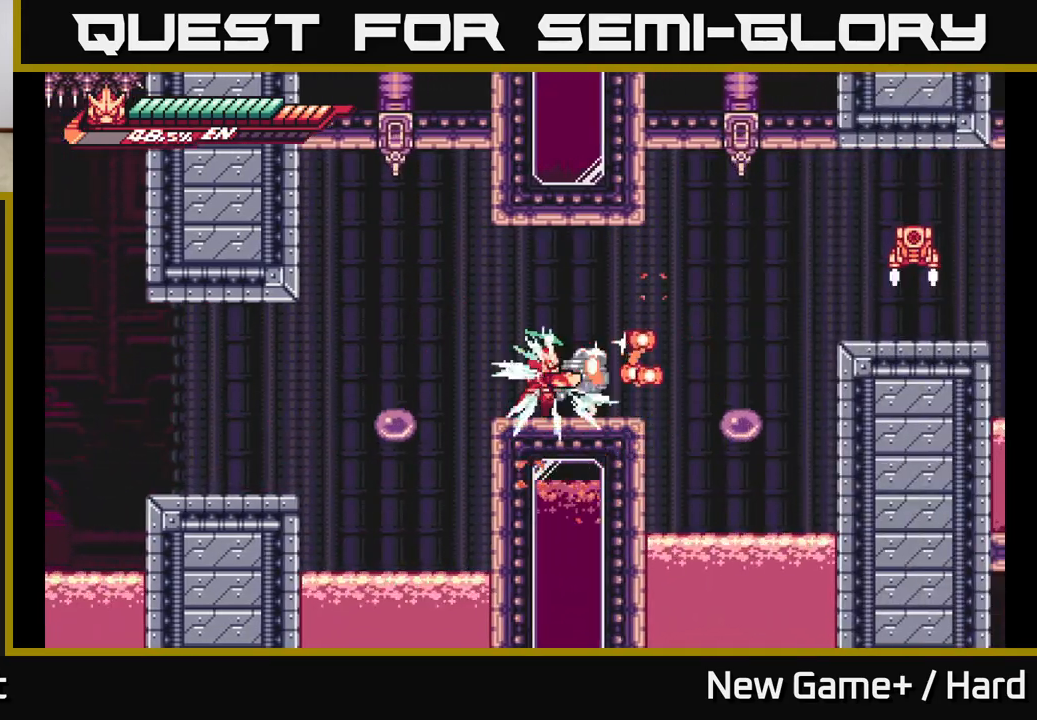
{"buttons": ["L2"], "left_stick": "right", "right_stick": "center", "events": [[33, "left_stick", "right"], [50, "L2", "down"], [300, "A", "down"], [433, "R2", "up"], [450, "A", "up"]]}
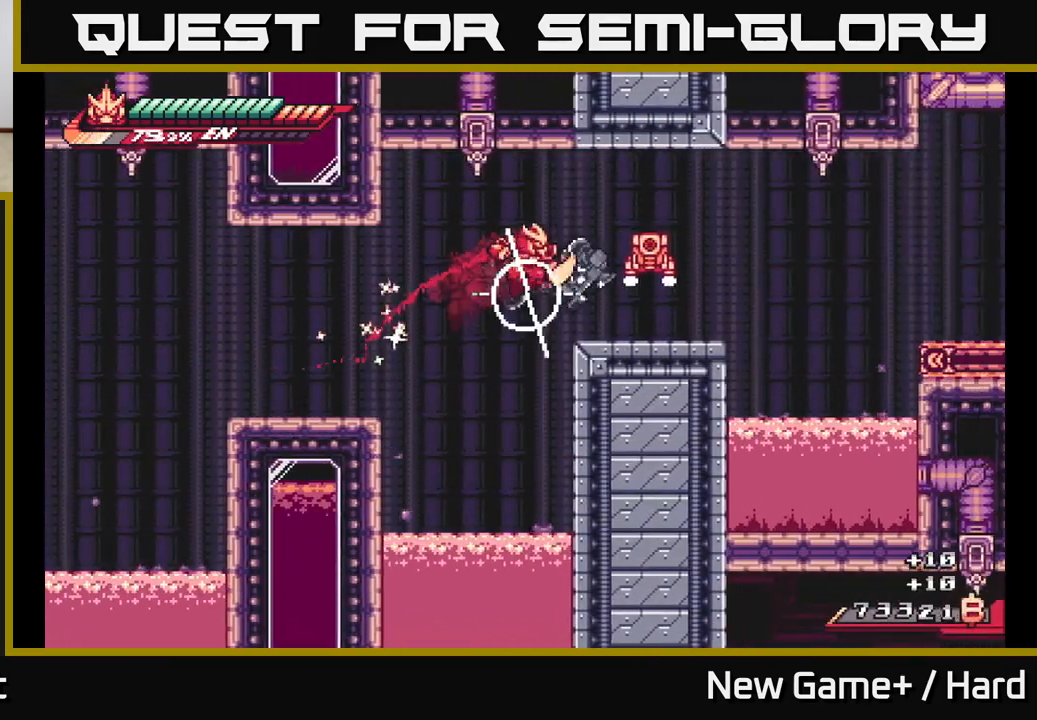
{"buttons": ["A"], "left_stick": "right", "right_stick": "center", "events": [[233, "L2", "up"], [300, "left_stick", "center"], [400, "A", "down"], [417, "left_stick", "right"]]}
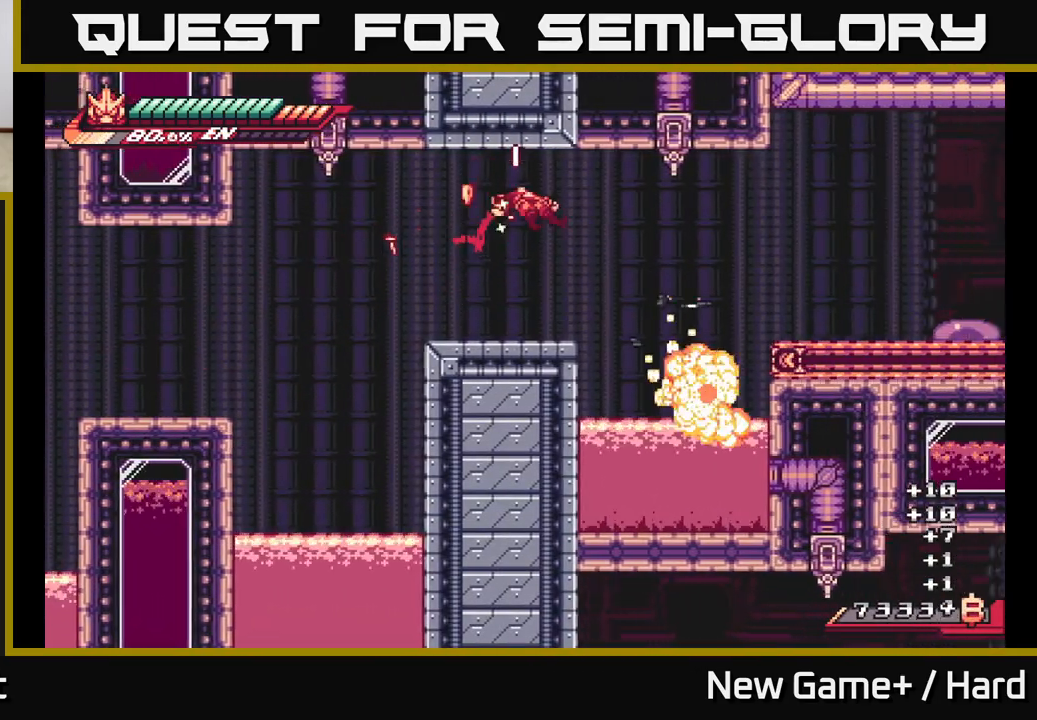
{"buttons": ["L2"], "left_stick": "right", "right_stick": "center", "events": [[50, "A", "up"], [100, "left_stick", "left"], [283, "left_stick", "center"], [350, "left_stick", "right"], [367, "L2", "down"]]}
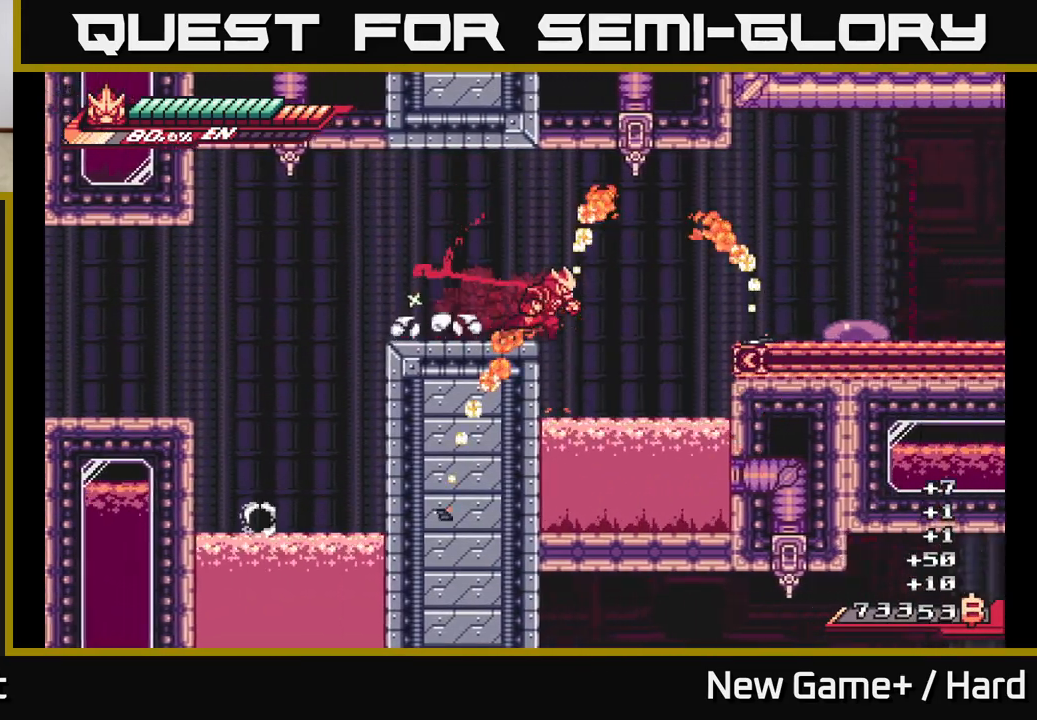
{"buttons": ["A"], "left_stick": "center", "right_stick": "center", "events": [[100, "A", "down"], [183, "A", "up"], [367, "X", "down"], [433, "L2", "up"], [450, "left_stick", "center"], [467, "A", "down"], [483, "X", "up"]]}
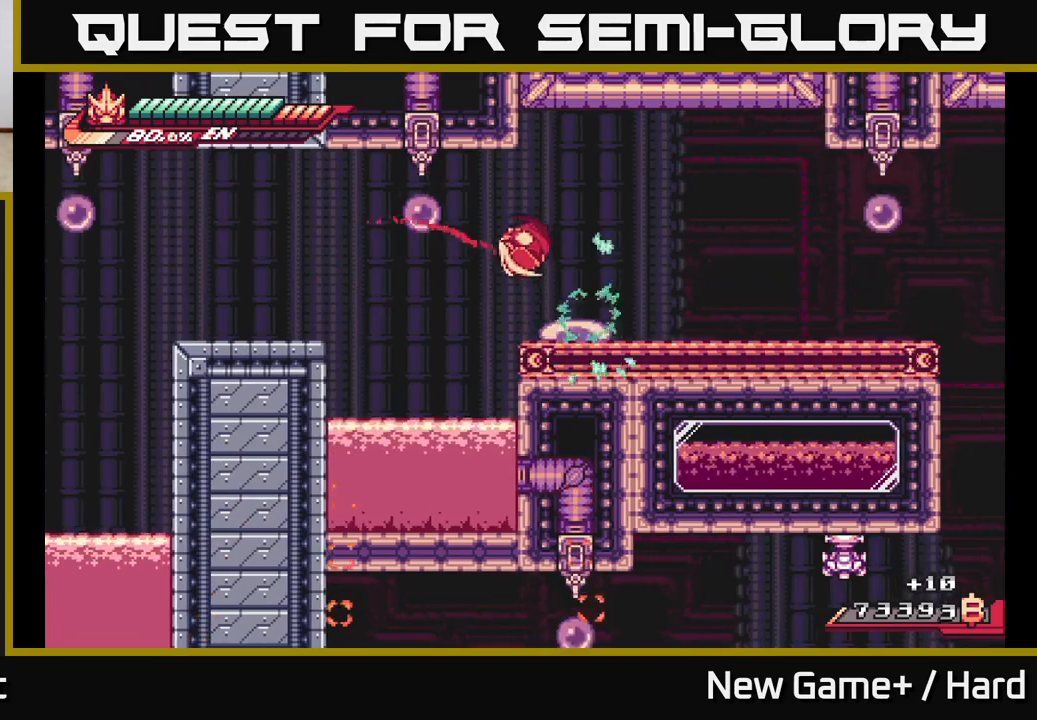
{"buttons": [], "left_stick": "center", "right_stick": "center", "events": [[50, "left_stick", "right"], [67, "L2", "down"], [100, "X", "down"], [217, "X", "up"], [233, "A", "up"], [350, "L2", "up"], [467, "left_stick", "center"]]}
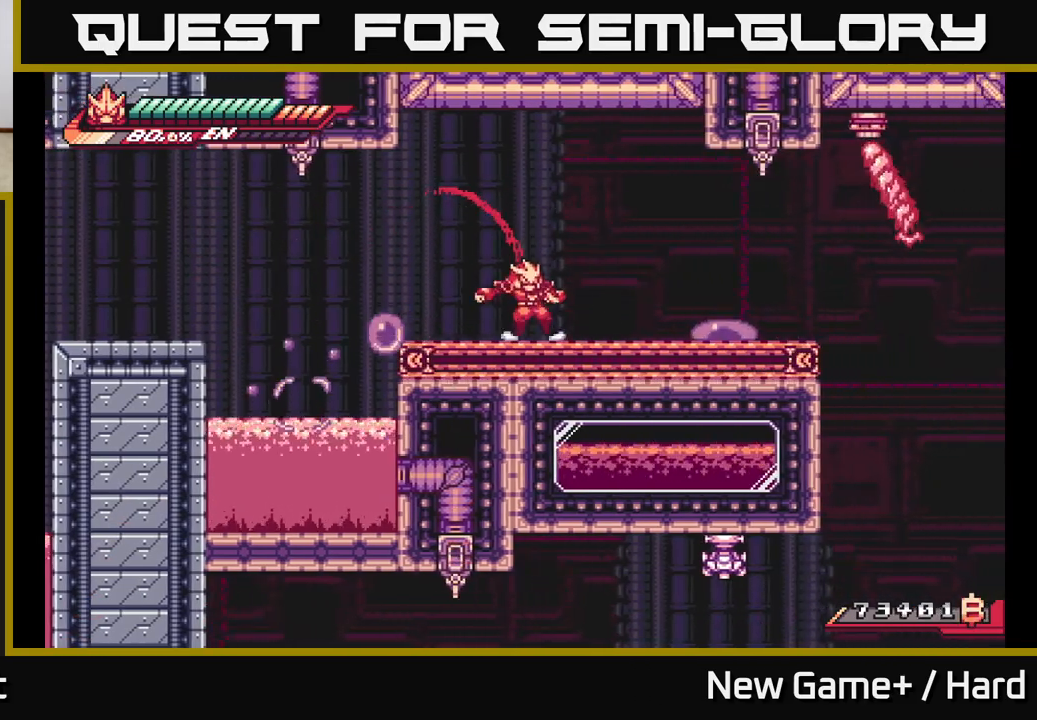
{"buttons": ["L2"], "left_stick": "right", "right_stick": "center", "events": [[33, "left_stick", "right"], [67, "L2", "down"], [117, "A", "down"], [250, "A", "up"]]}
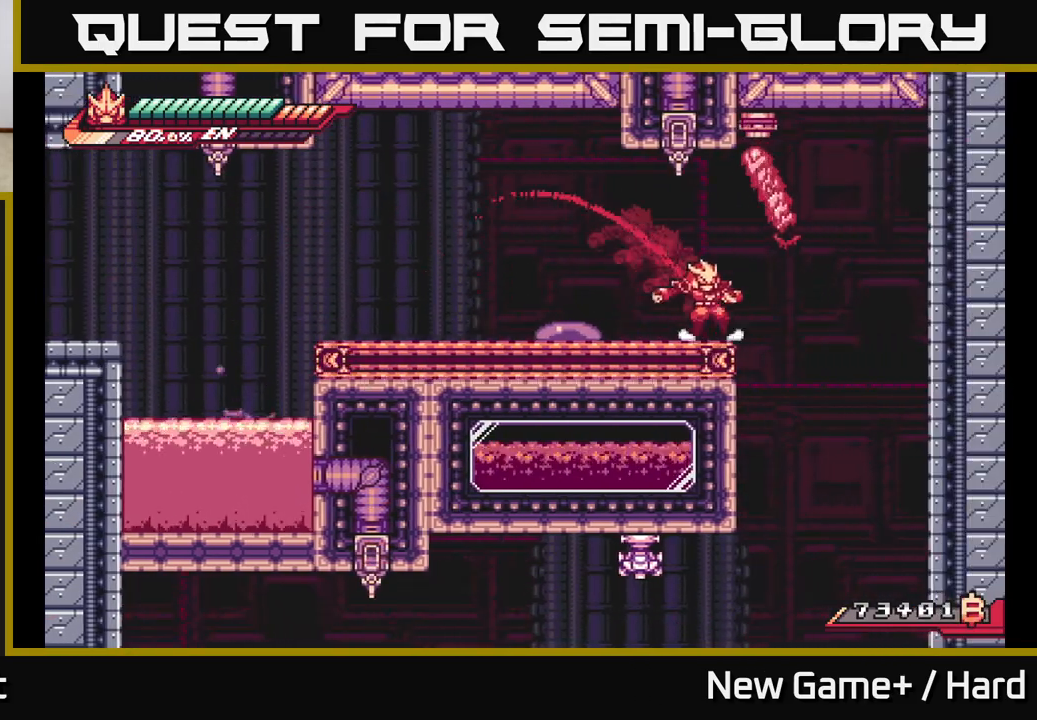
{"buttons": ["L2"], "left_stick": "left", "right_stick": "center", "events": [[367, "left_stick", "left"]]}
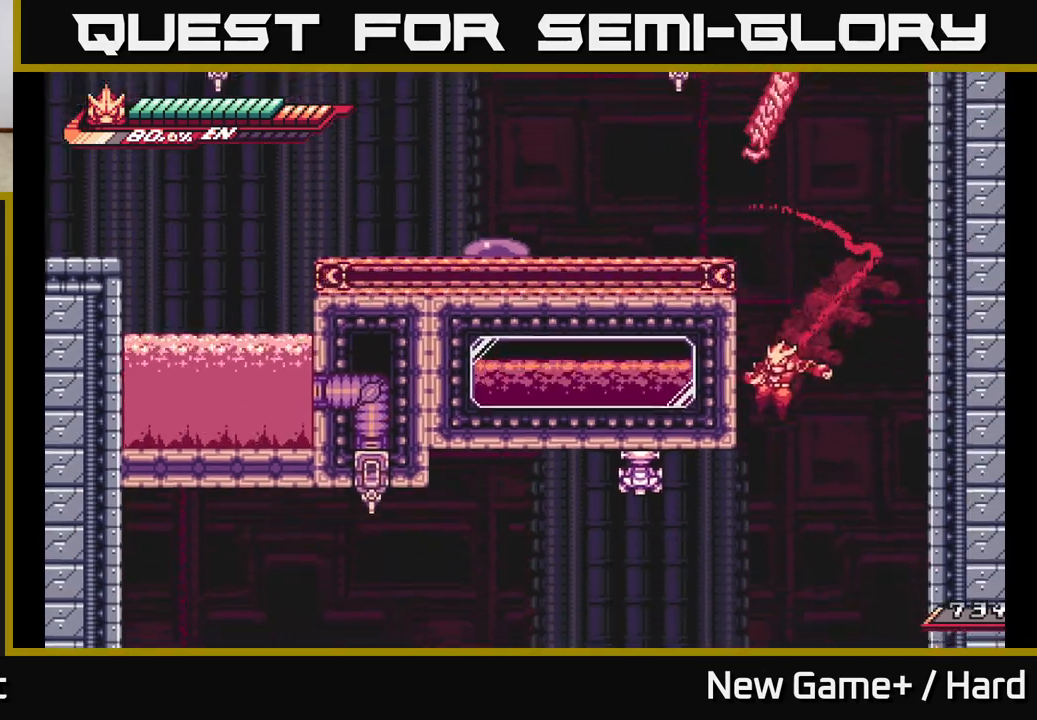
{"buttons": [], "left_stick": "left", "right_stick": "center", "events": [[100, "L2", "up"], [133, "X", "down"], [250, "X", "up"], [267, "A", "down"], [383, "A", "up"], [383, "X", "down"], [433, "left_stick", "center"], [450, "X", "up"], [500, "left_stick", "left"]]}
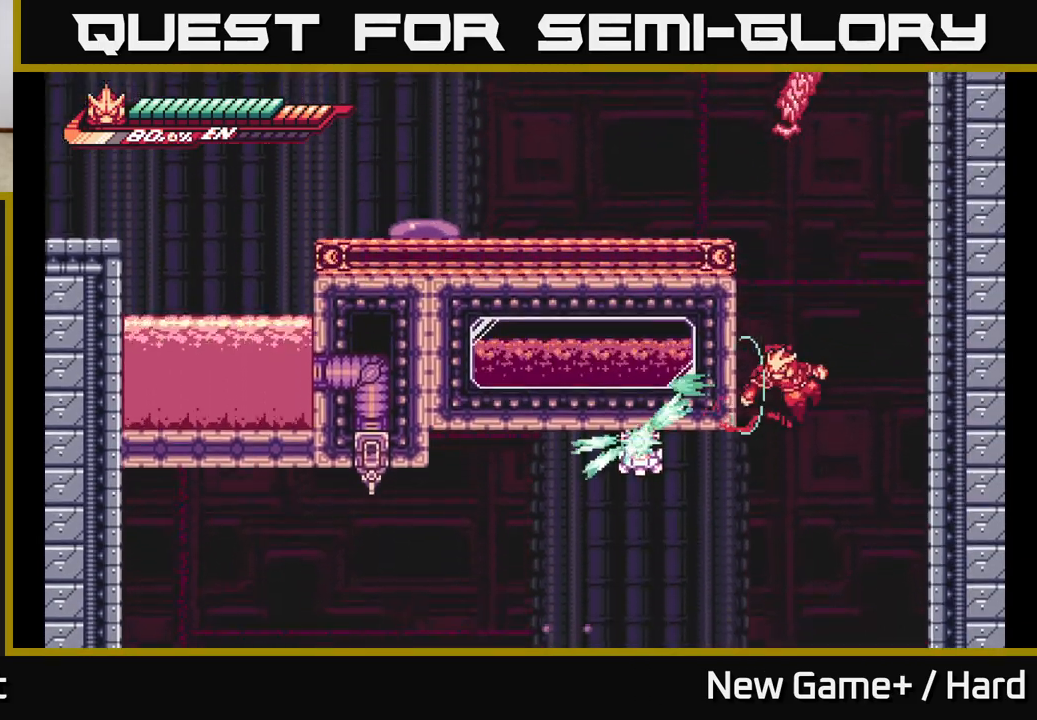
{"buttons": [], "left_stick": "center", "right_stick": "center", "events": [[133, "left_stick", "center"], [233, "X", "down"], [333, "left_stick", "left"], [367, "X", "up"], [450, "left_stick", "center"]]}
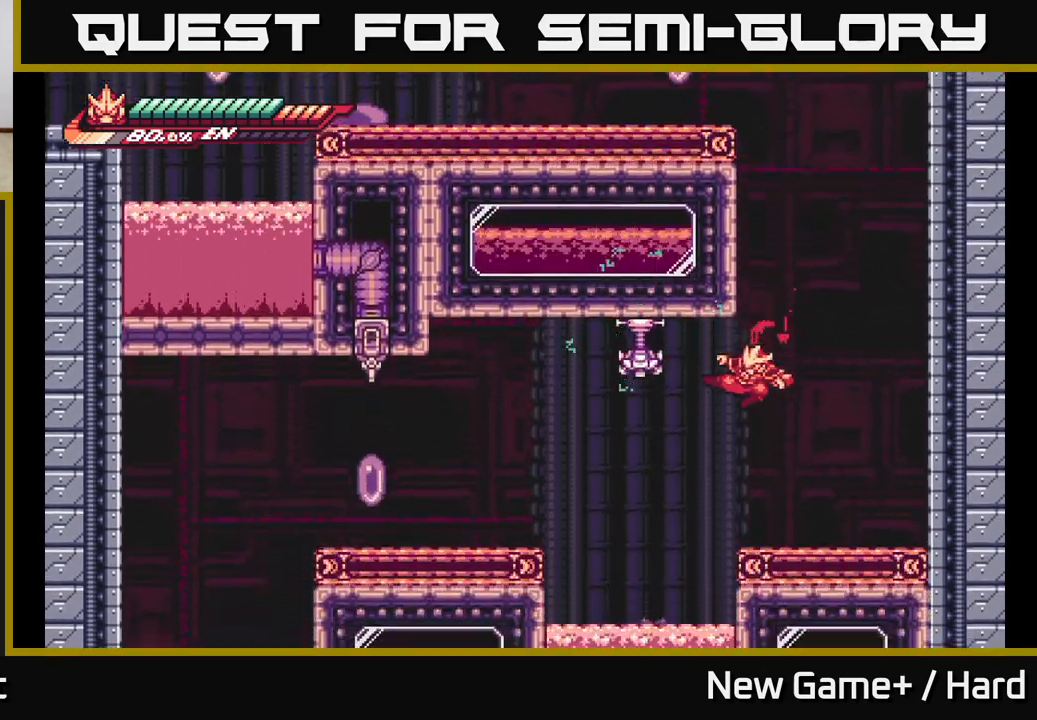
{"buttons": [], "left_stick": "right", "right_stick": "center", "events": [[67, "A", "down"], [67, "left_stick", "left"], [83, "X", "down"], [183, "left_stick", "center"], [217, "X", "up"], [300, "A", "up"], [300, "X", "down"], [400, "X", "up"], [483, "left_stick", "right"]]}
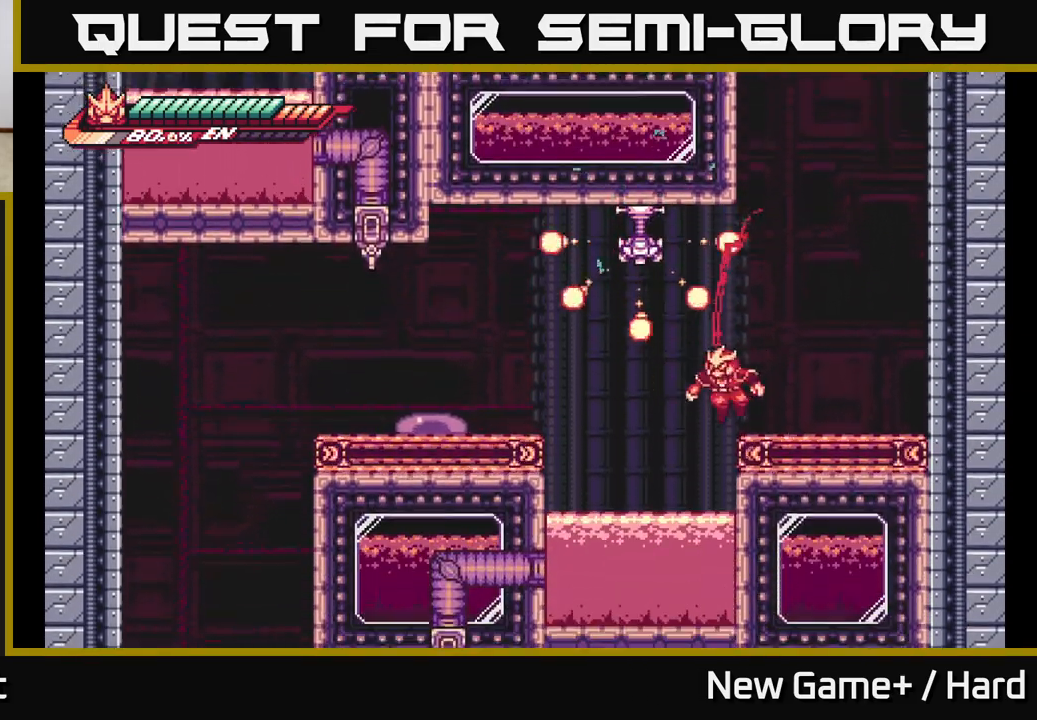
{"buttons": ["A", "L2"], "left_stick": "left", "right_stick": "center", "events": [[183, "L2", "down"], [483, "A", "down"], [483, "left_stick", "left"]]}
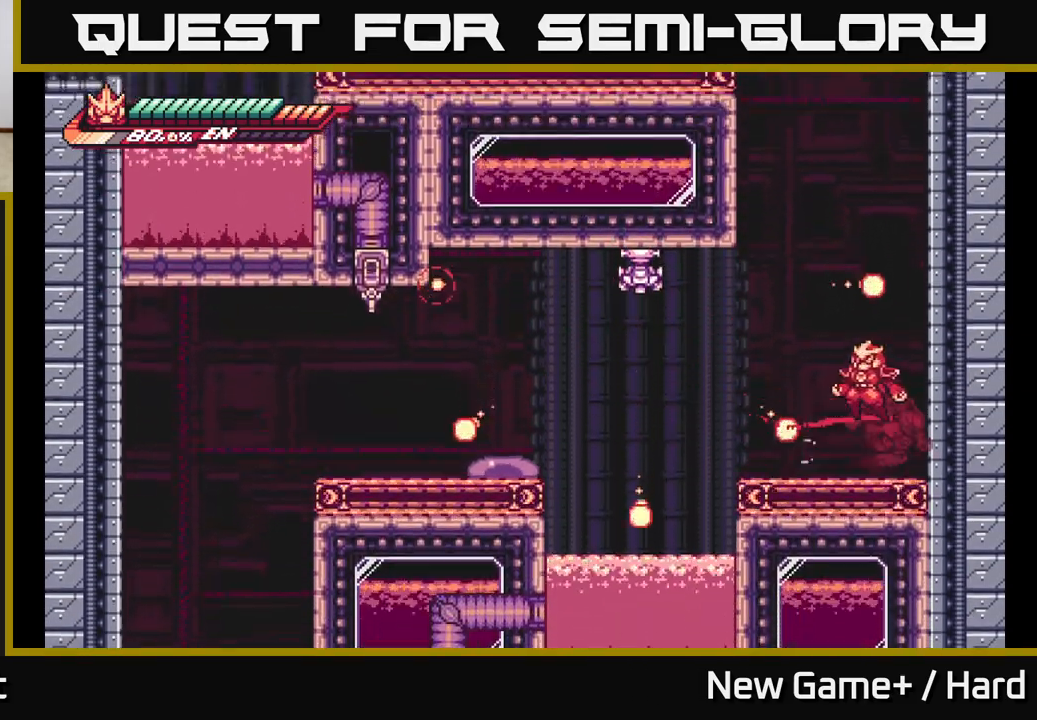
{"buttons": ["L2"], "left_stick": "left", "right_stick": "center", "events": [[217, "X", "down"], [367, "X", "up"], [400, "A", "up"], [433, "L2", "up"], [450, "L2", "down"]]}
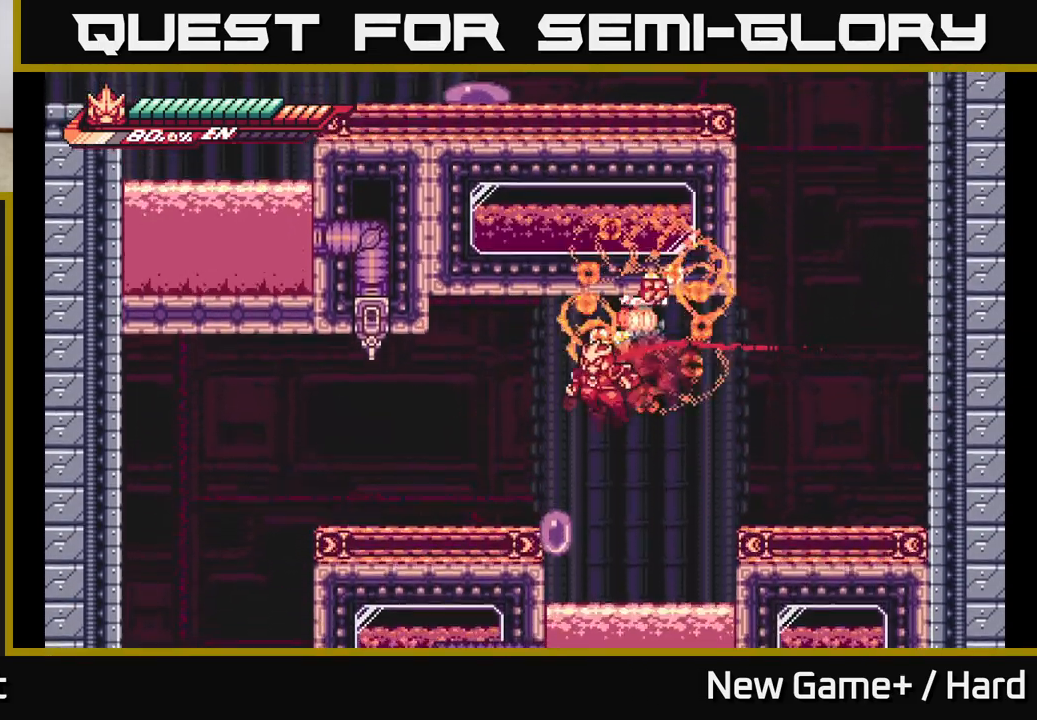
{"buttons": [], "left_stick": "left", "right_stick": "center", "events": [[50, "A", "down"], [83, "X", "down"], [183, "A", "up"], [217, "X", "up"], [283, "L2", "up"]]}
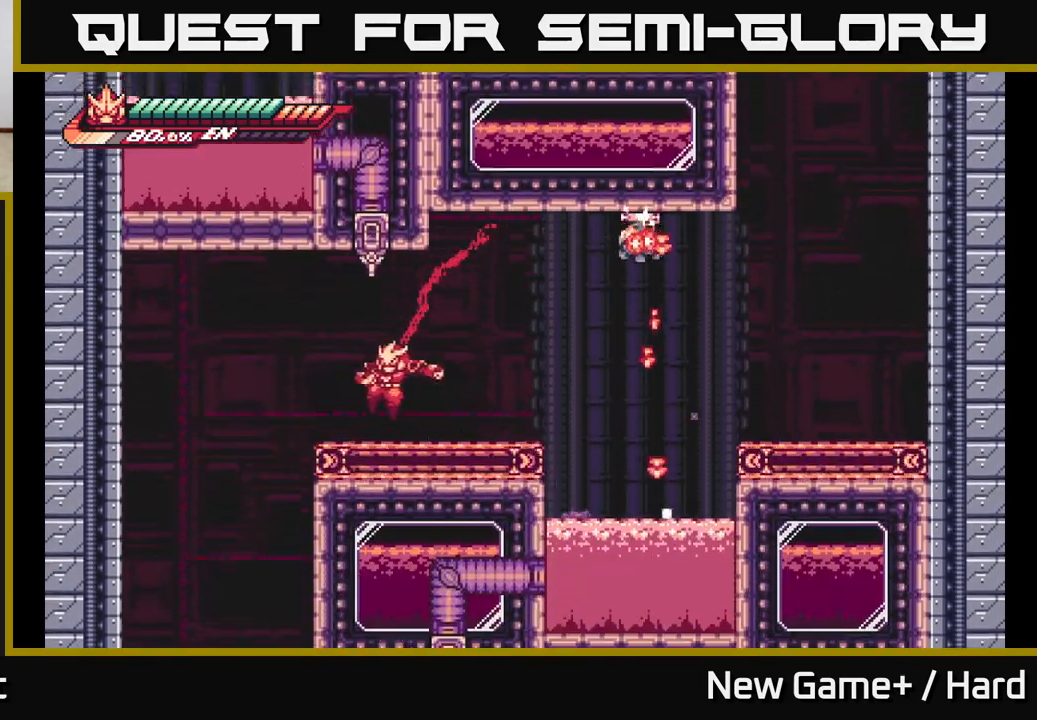
{"buttons": [], "left_stick": "center", "right_stick": "center", "events": [[50, "L2", "down"], [150, "left_stick", "up-left"], [367, "L2", "up"], [433, "left_stick", "center"]]}
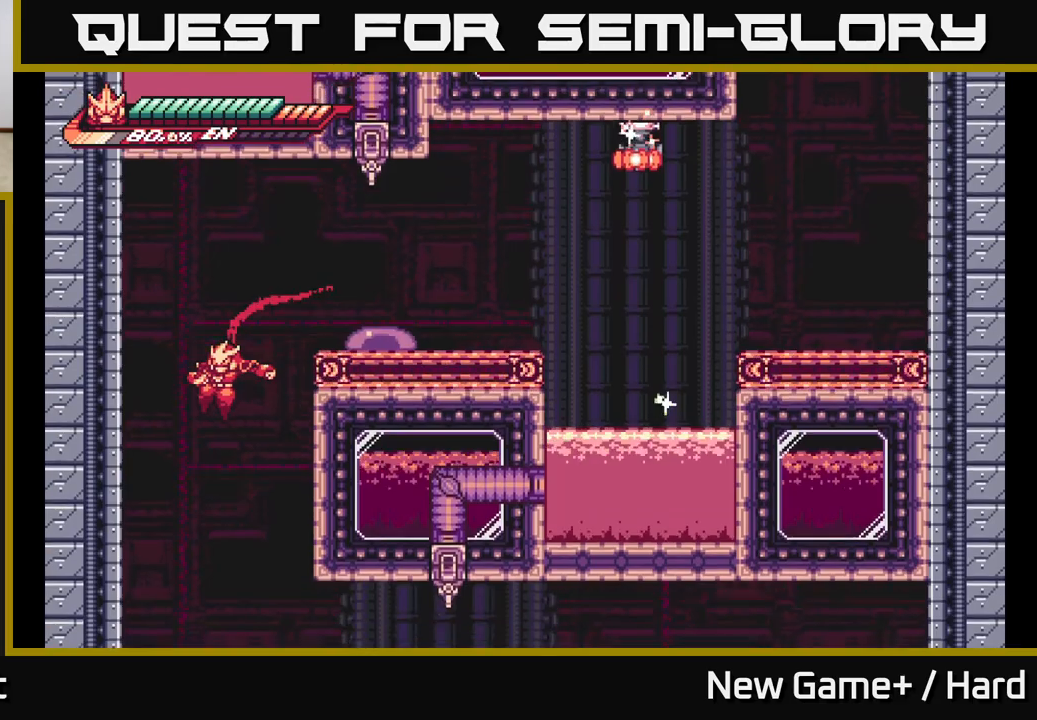
{"buttons": ["L2"], "left_stick": "right", "right_stick": "center", "events": [[150, "left_stick", "right"], [467, "L2", "down"]]}
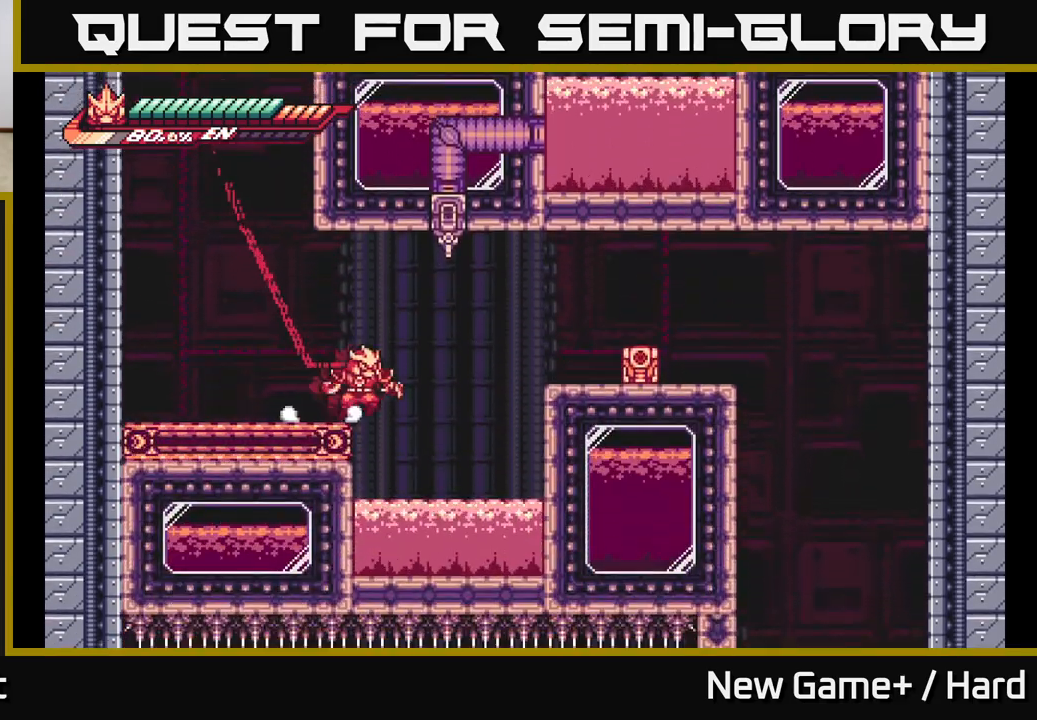
{"buttons": ["L2"], "left_stick": "right", "right_stick": "center", "events": [[83, "A", "down"], [233, "A", "up"], [367, "X", "down"], [467, "X", "up"]]}
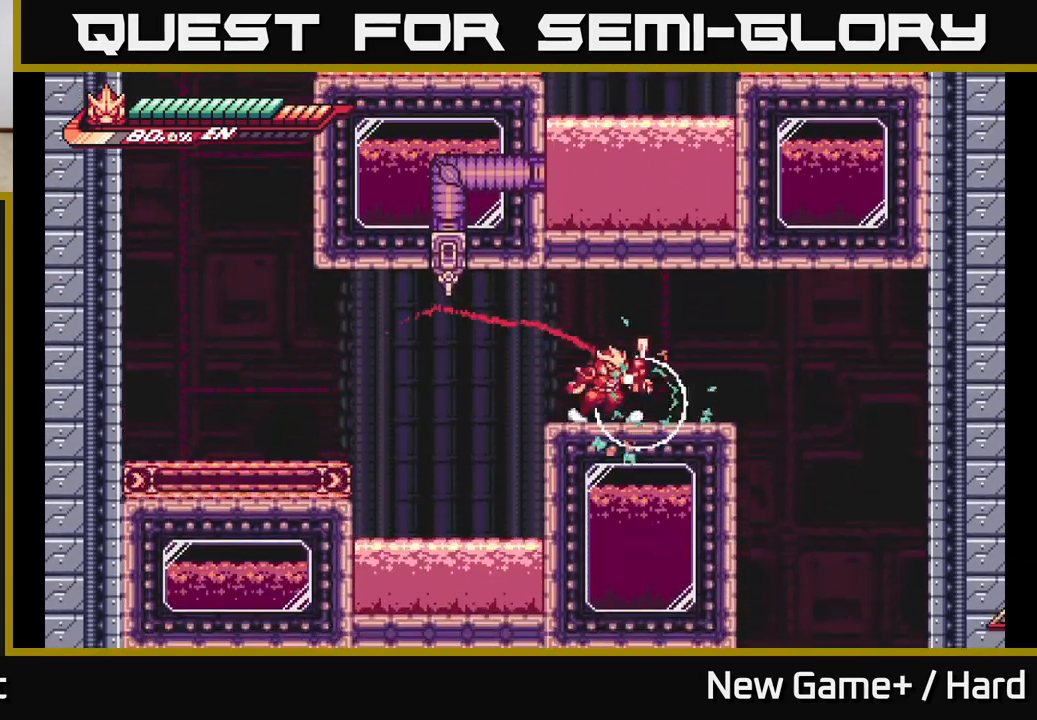
{"buttons": [], "left_stick": "right", "right_stick": "center", "events": [[17, "L2", "up"], [83, "L2", "down"], [133, "A", "down"], [233, "A", "up"], [383, "L2", "up"]]}
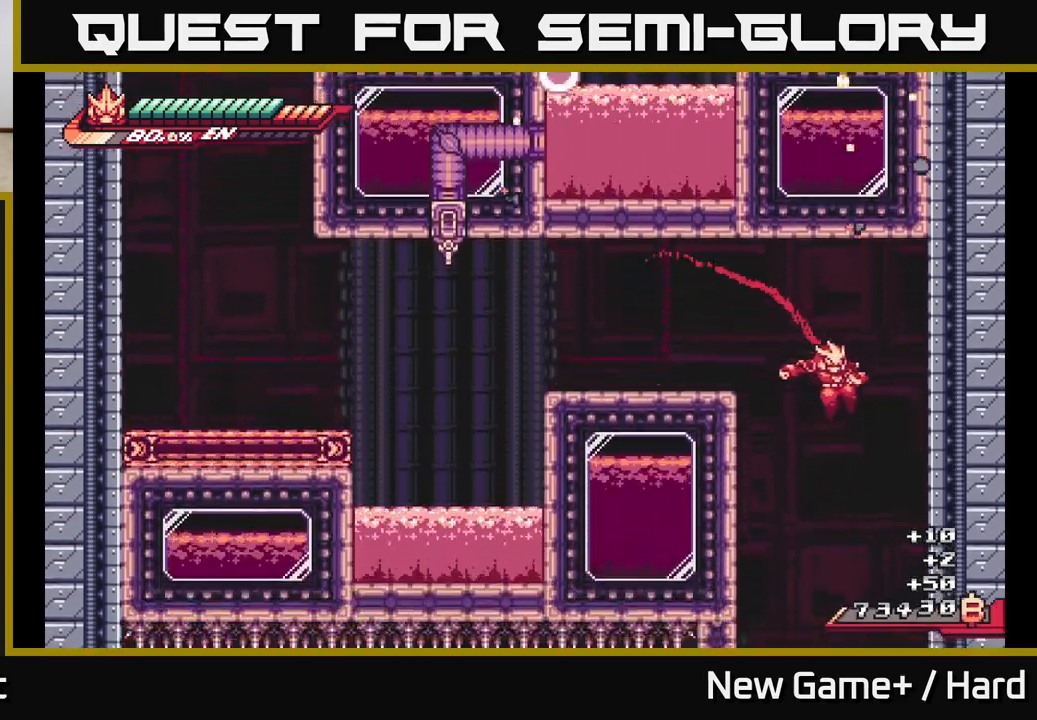
{"buttons": ["L2"], "left_stick": "left", "right_stick": "center", "events": [[200, "left_stick", "center"], [250, "left_stick", "left"], [400, "L2", "down"]]}
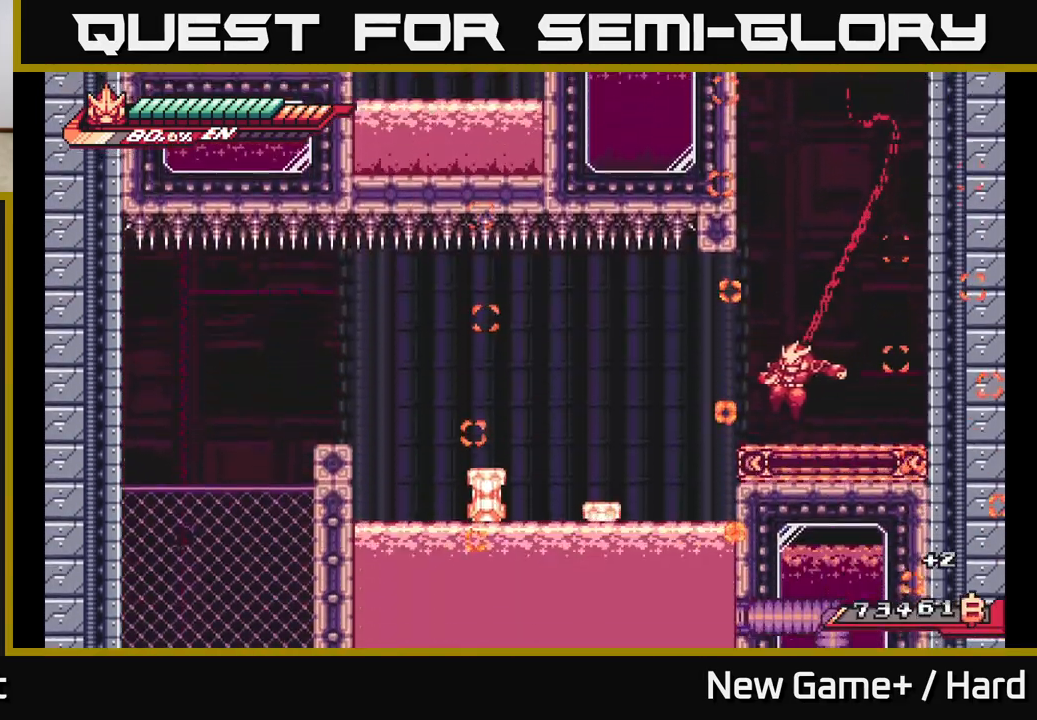
{"buttons": ["L2"], "left_stick": "left", "right_stick": "center", "events": [[150, "A", "down"], [283, "A", "up"]]}
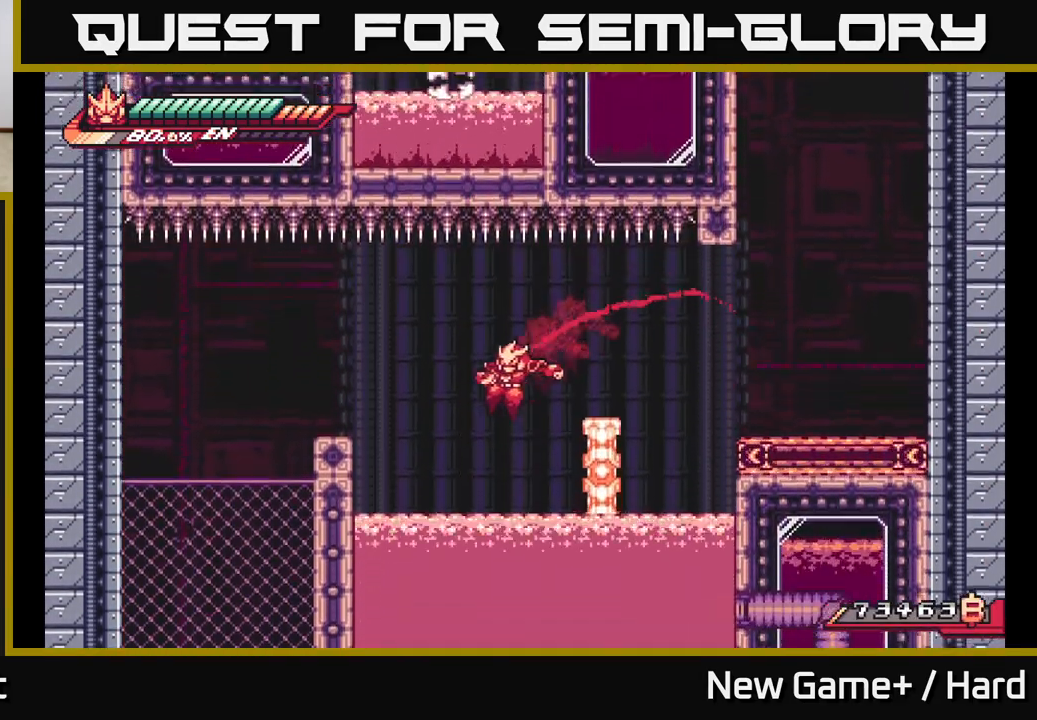
{"buttons": ["L2"], "left_stick": "left", "right_stick": "center", "events": [[100, "A", "down"], [267, "A", "up"]]}
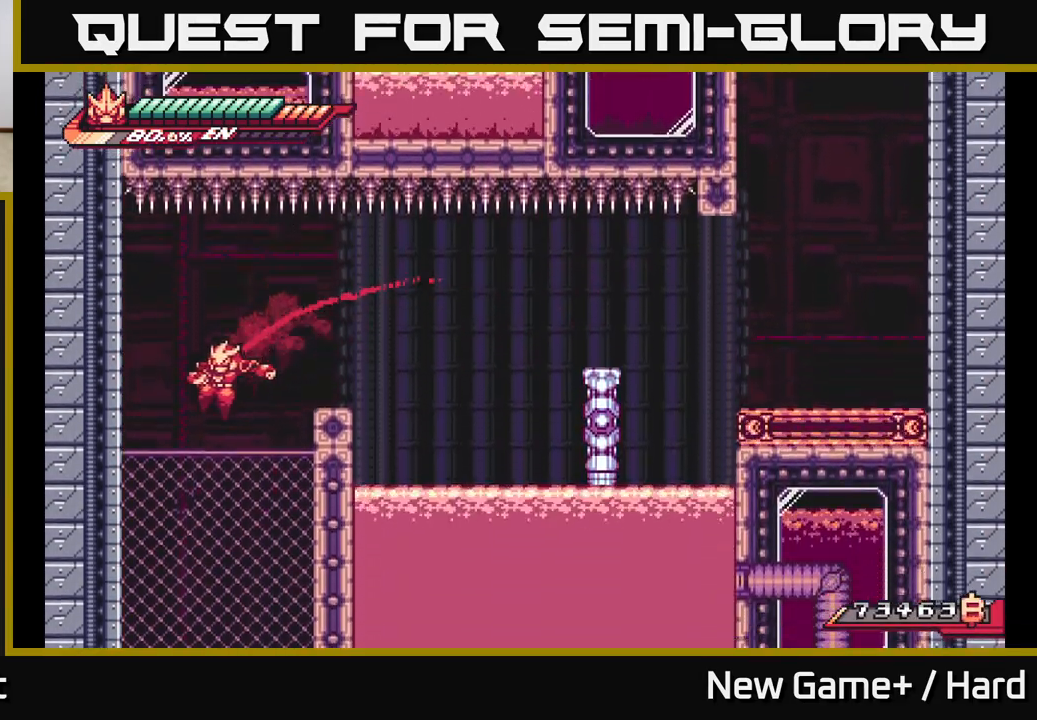
{"buttons": ["L2"], "left_stick": "right", "right_stick": "center", "events": [[50, "L2", "up"], [83, "left_stick", "center"], [450, "L2", "down"], [450, "left_stick", "right"]]}
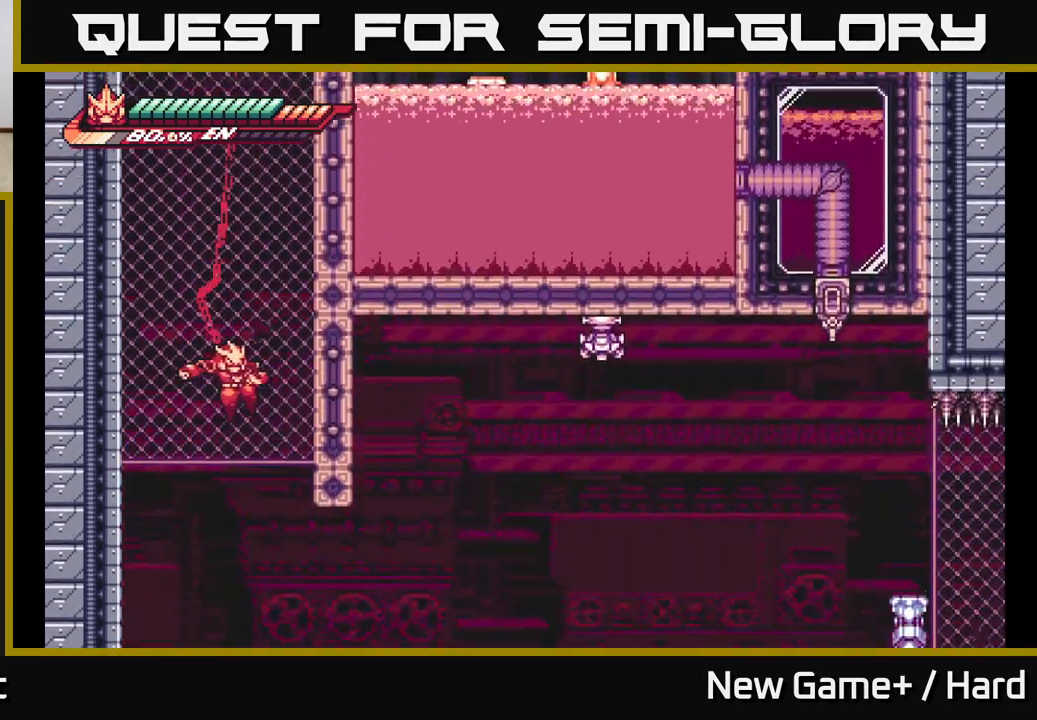
{"buttons": ["A", "L2"], "left_stick": "right", "right_stick": "center", "events": [[433, "A", "down"]]}
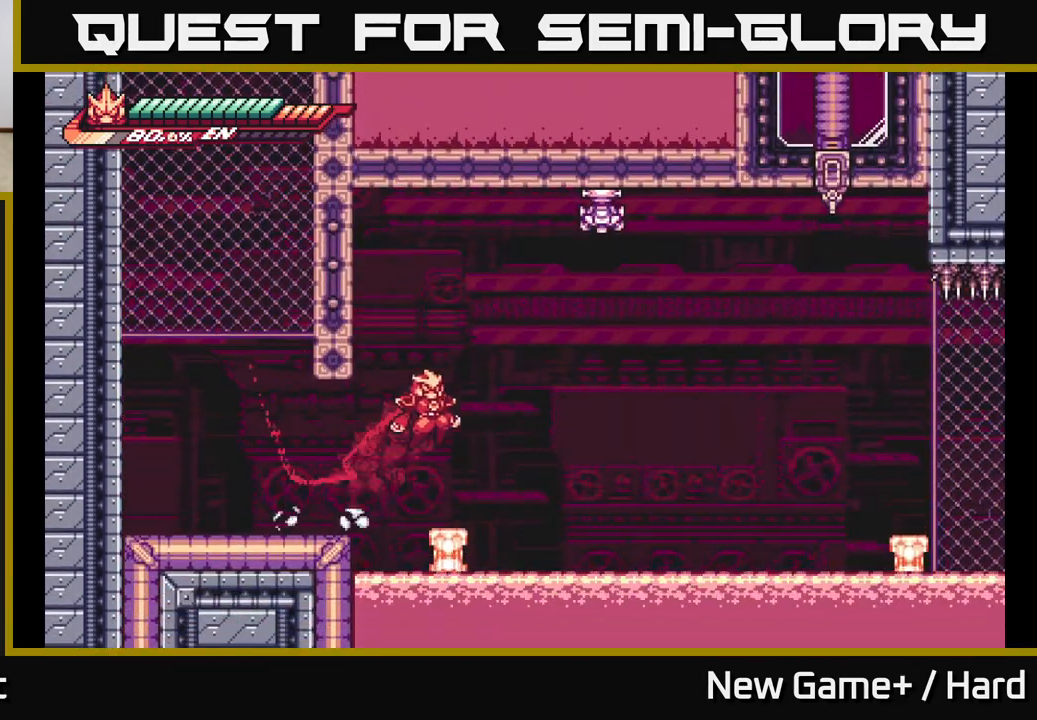
{"buttons": ["L2"], "left_stick": "right", "right_stick": "center", "events": [[500, "A", "up"]]}
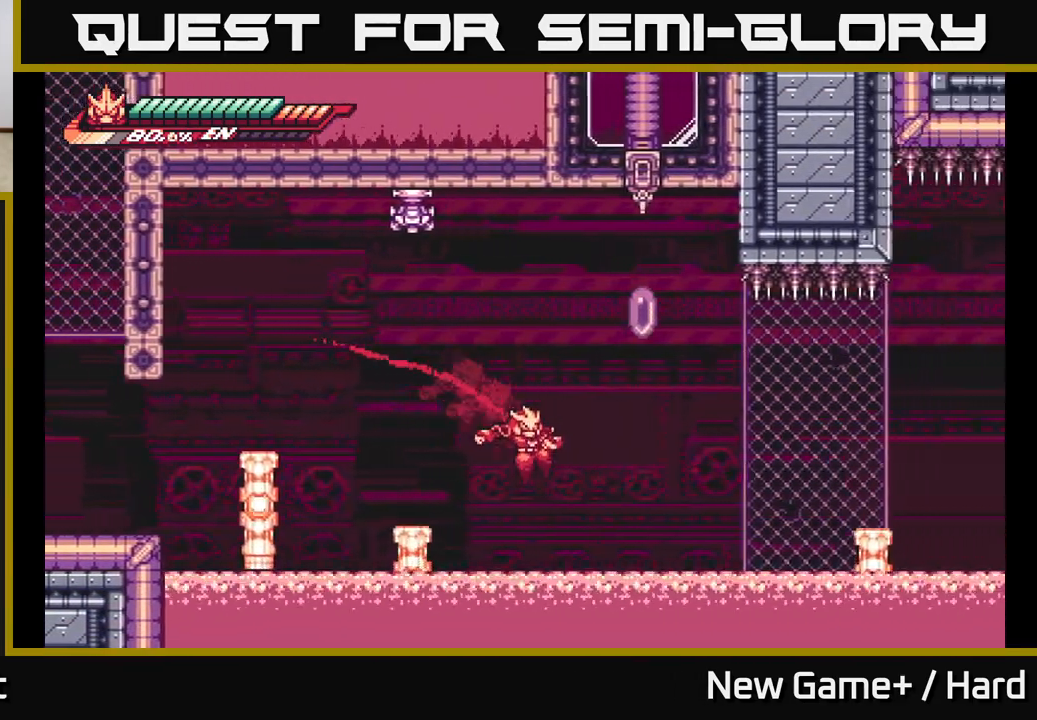
{"buttons": [], "left_stick": "up-left", "right_stick": "center", "events": [[100, "A", "down"], [333, "left_stick", "up"], [383, "left_stick", "up-left"], [467, "A", "up"], [483, "L2", "up"]]}
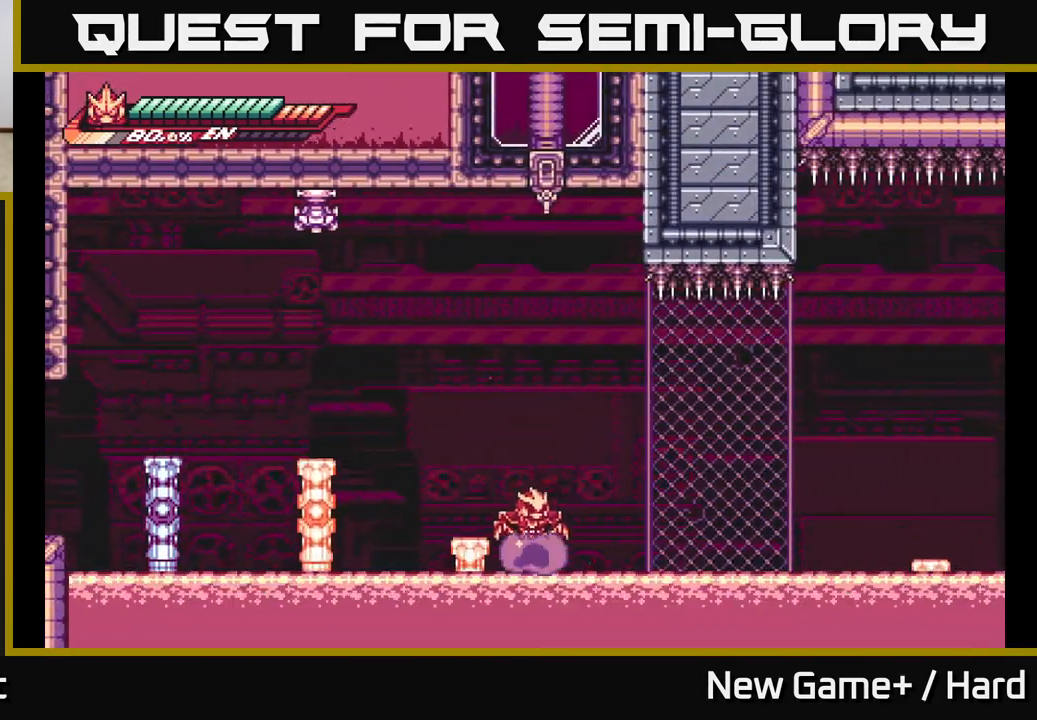
{"buttons": [], "left_stick": "center", "right_stick": "center", "events": [[17, "X", "down"], [33, "A", "down"], [117, "L2", "down"], [133, "X", "up"], [133, "left_stick", "down-left"], [200, "A", "up"], [200, "left_stick", "up-left"], [233, "X", "down"], [267, "A", "down"], [333, "L2", "up"], [350, "X", "up"], [400, "A", "up"], [417, "left_stick", "center"]]}
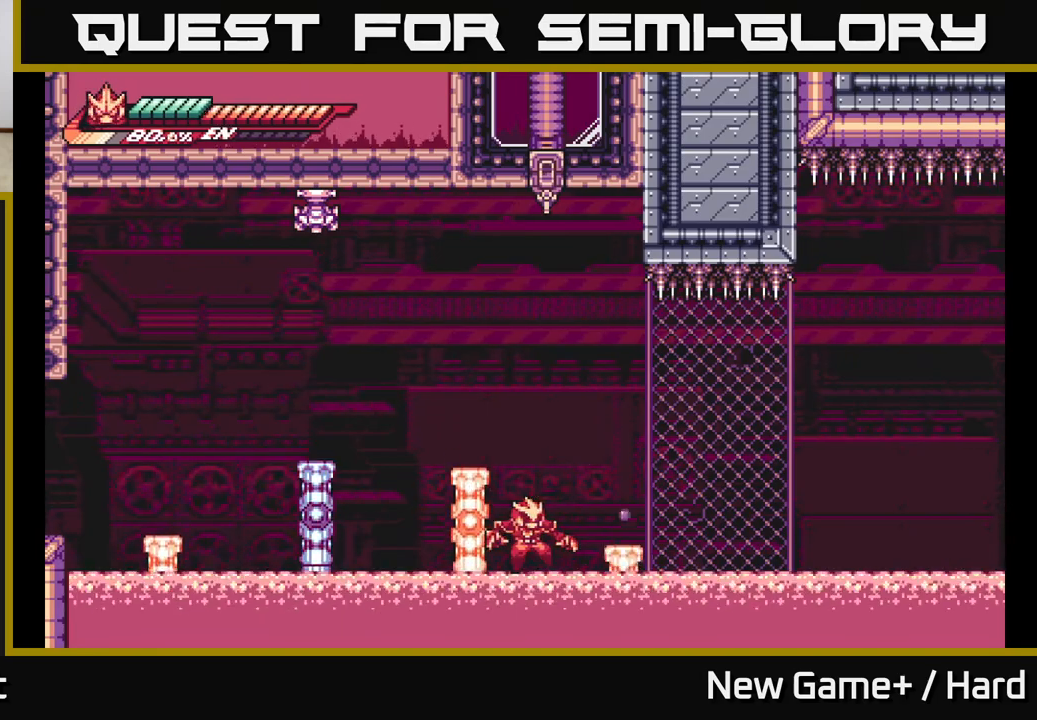
{"buttons": [], "left_stick": "left", "right_stick": "center", "events": [[500, "left_stick", "left"]]}
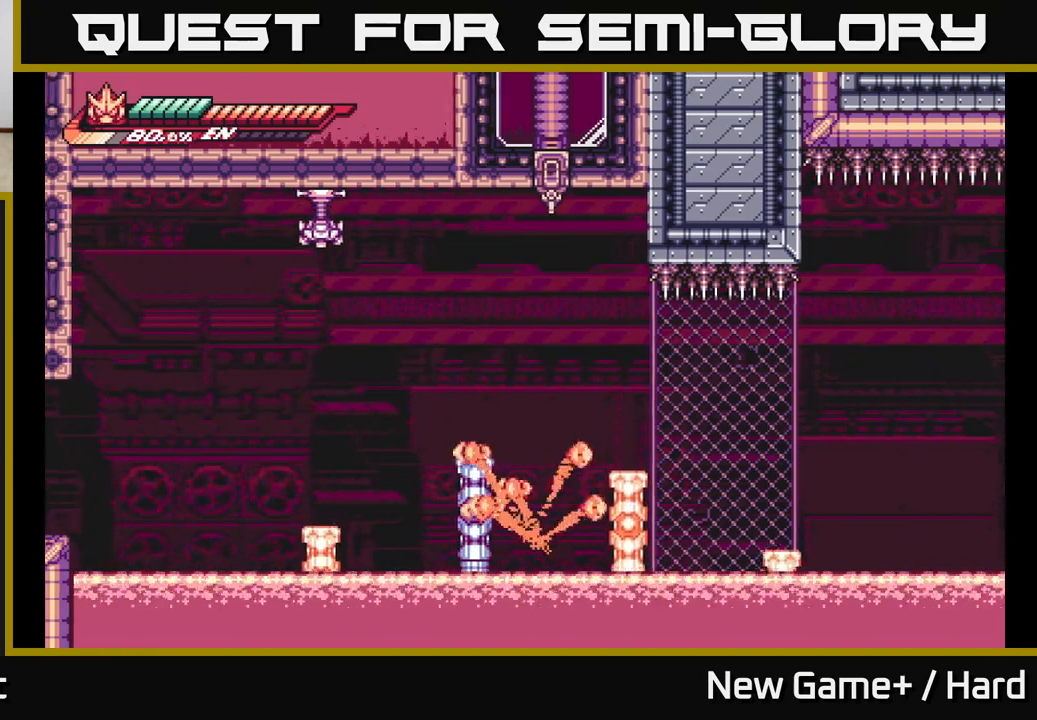
{"buttons": [], "left_stick": "up-left", "right_stick": "center", "events": [[250, "left_stick", "up-left"]]}